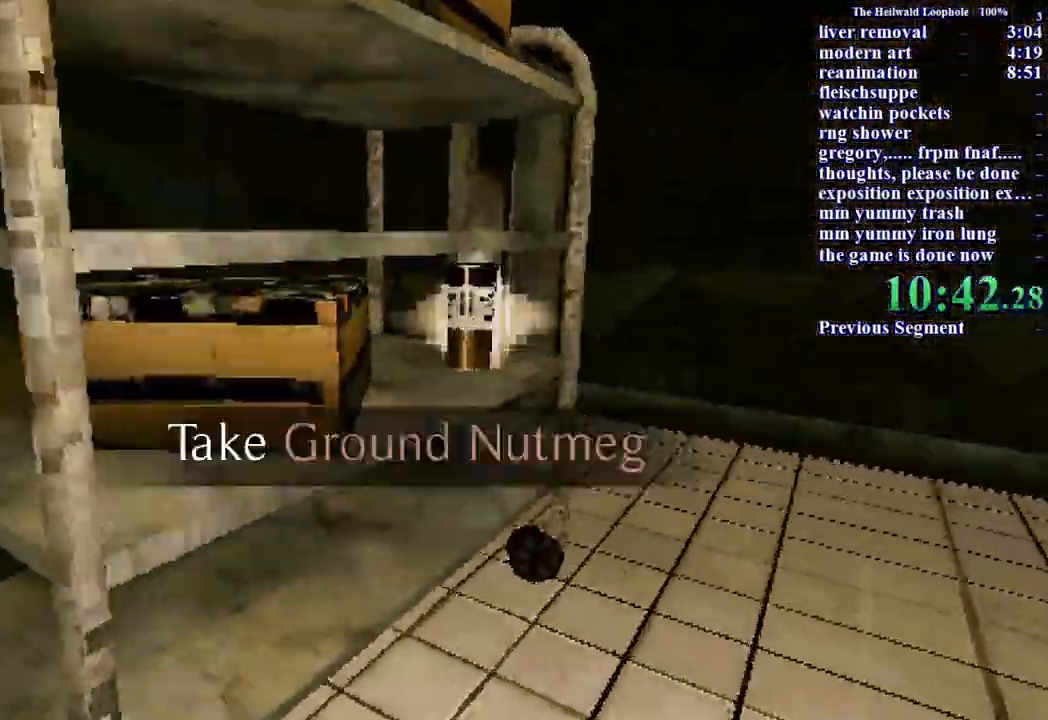
Gameplay with keyboard and mouse; each line is a JSON object with the keys and mouse buttons held at the frame after it. "events" lists presses ("down") and releases ("up") of "a", "ctrl", "d", "s", "shift", "space", "w", "mouse_left" and "mouse_right" between this image and that frame as [ms after this image, input, new state], when the widget could be followed in between. "mouse_left", "mouse_right" = the "left", "right" buttons of the "mouse" list. No other keys are recorded. Mouse movement is not recorded.
{"keys": ["d", "shift", "w"], "mouse": [], "events": [[100, "d", "down"], [233, "mouse_left", "down"], [283, "mouse_left", "up"]]}
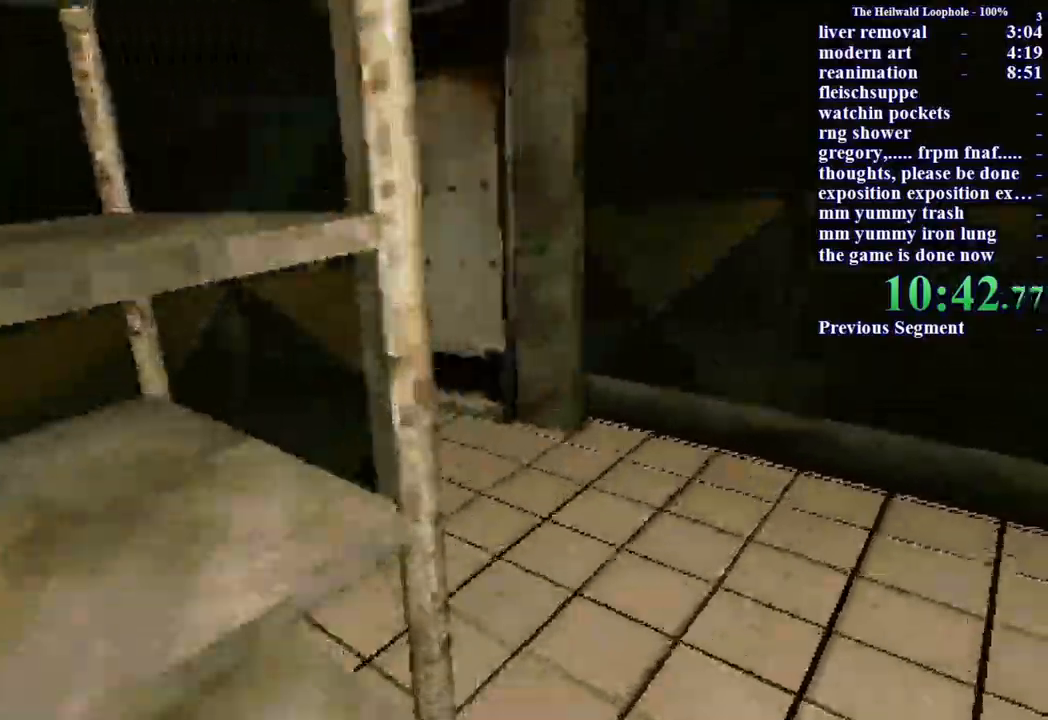
{"keys": ["d", "shift", "w"], "mouse": [], "events": []}
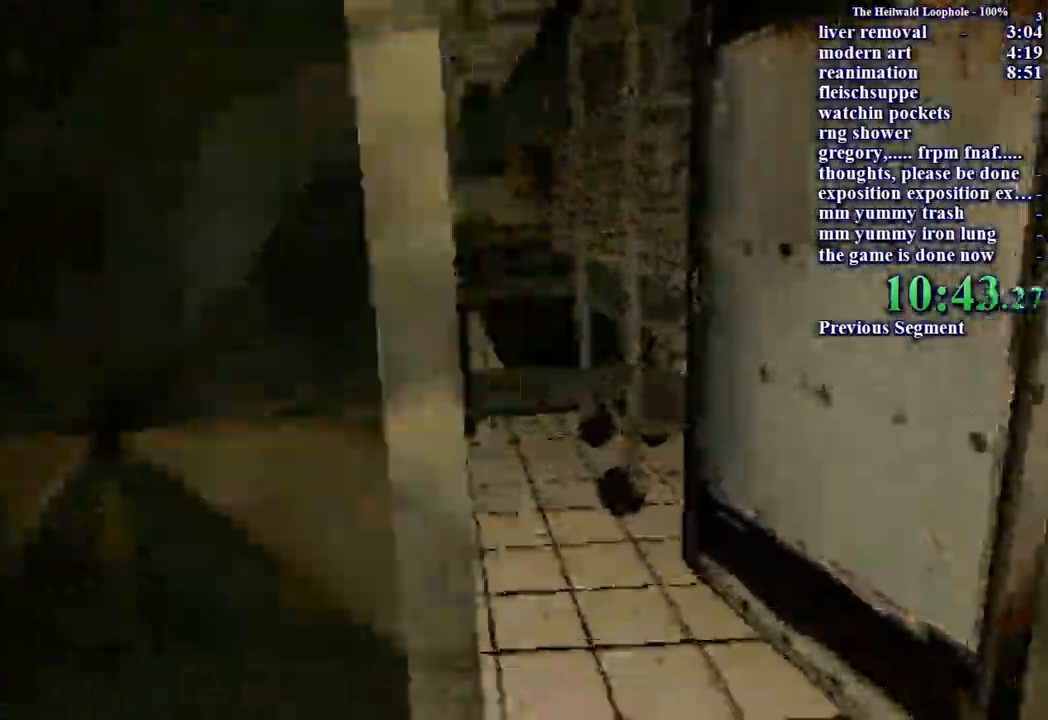
{"keys": ["shift", "w"], "mouse": [], "events": [[133, "d", "up"]]}
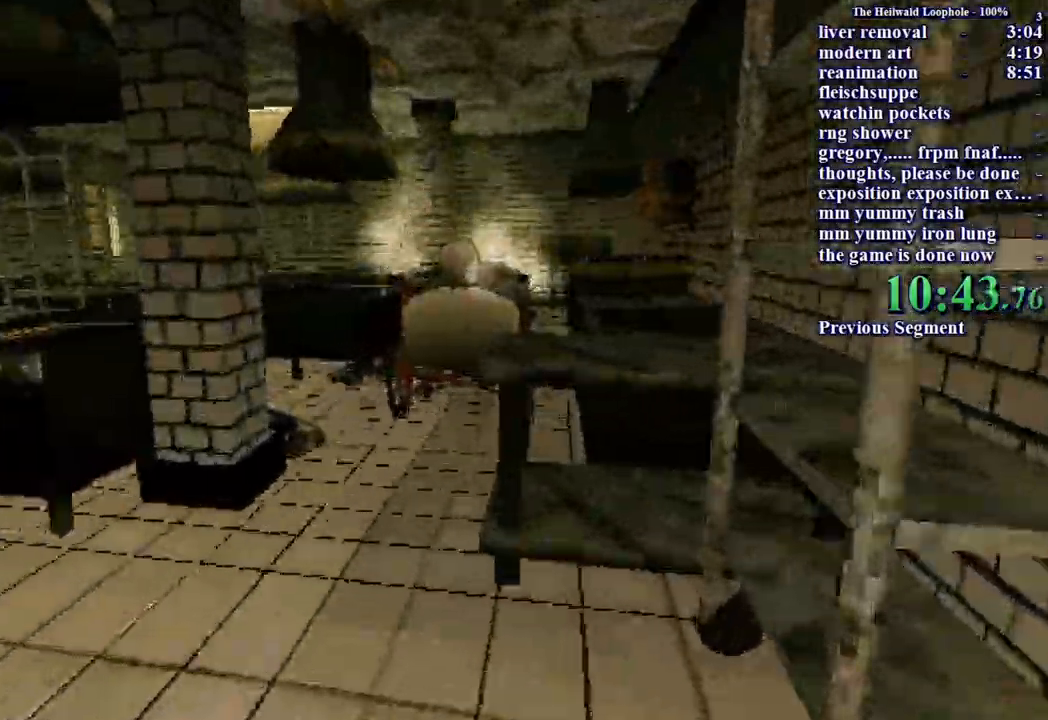
{"keys": ["shift", "w"], "mouse": [], "events": []}
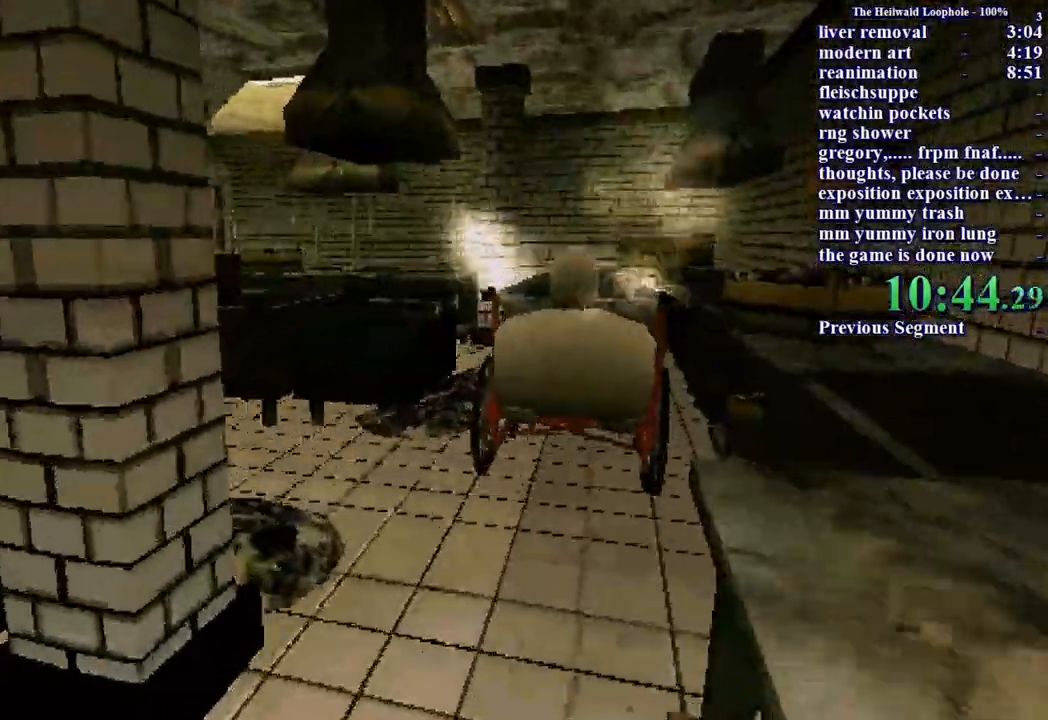
{"keys": ["shift", "w"], "mouse": [], "events": []}
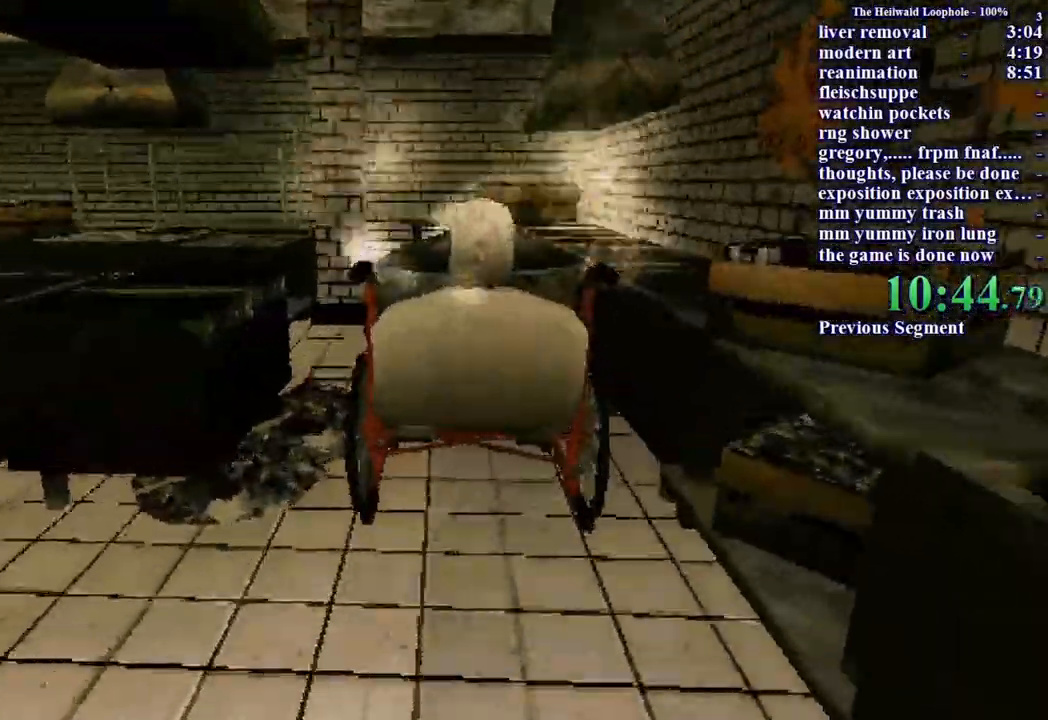
{"keys": ["shift", "w"], "mouse": ["left"], "events": [[467, "mouse_left", "down"]]}
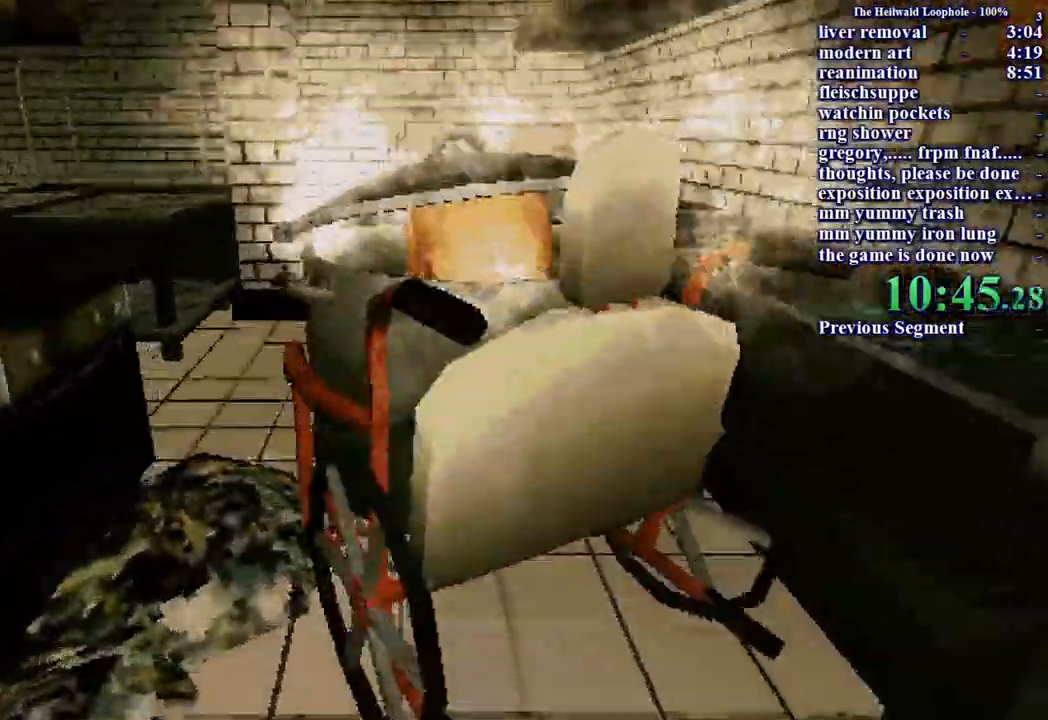
{"keys": ["shift", "w"], "mouse": [], "events": [[17, "a", "down"], [17, "mouse_left", "up"], [100, "mouse_left", "down"], [100, "w", "up"], [150, "mouse_left", "up"], [283, "w", "down"], [433, "a", "up"]]}
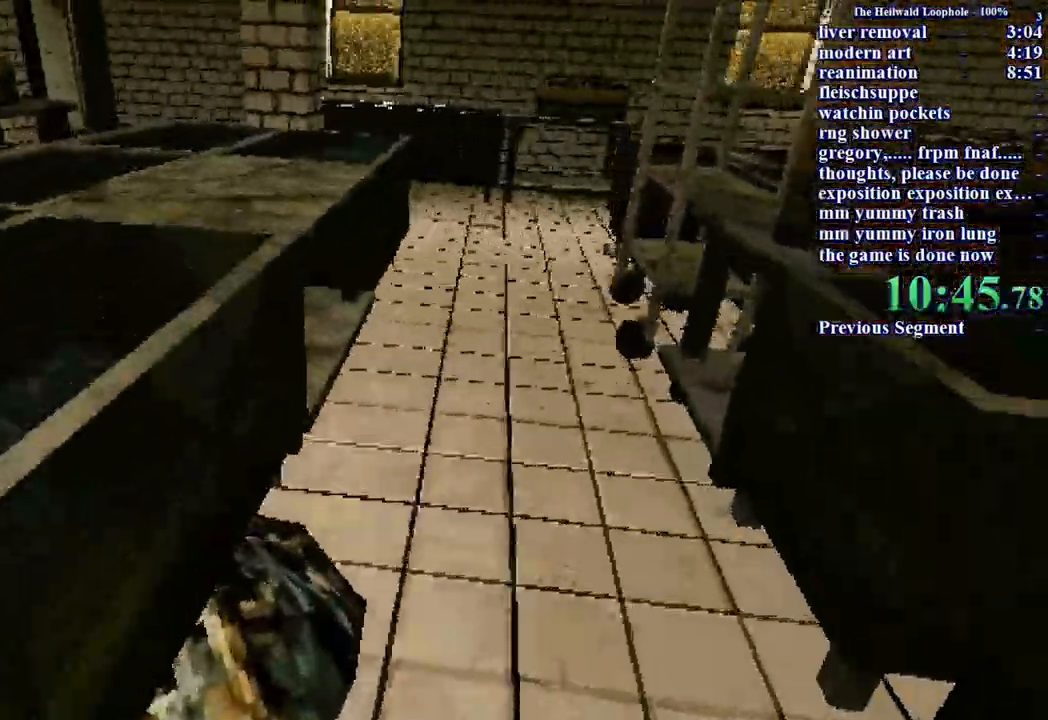
{"keys": ["shift", "w"], "mouse": [], "events": []}
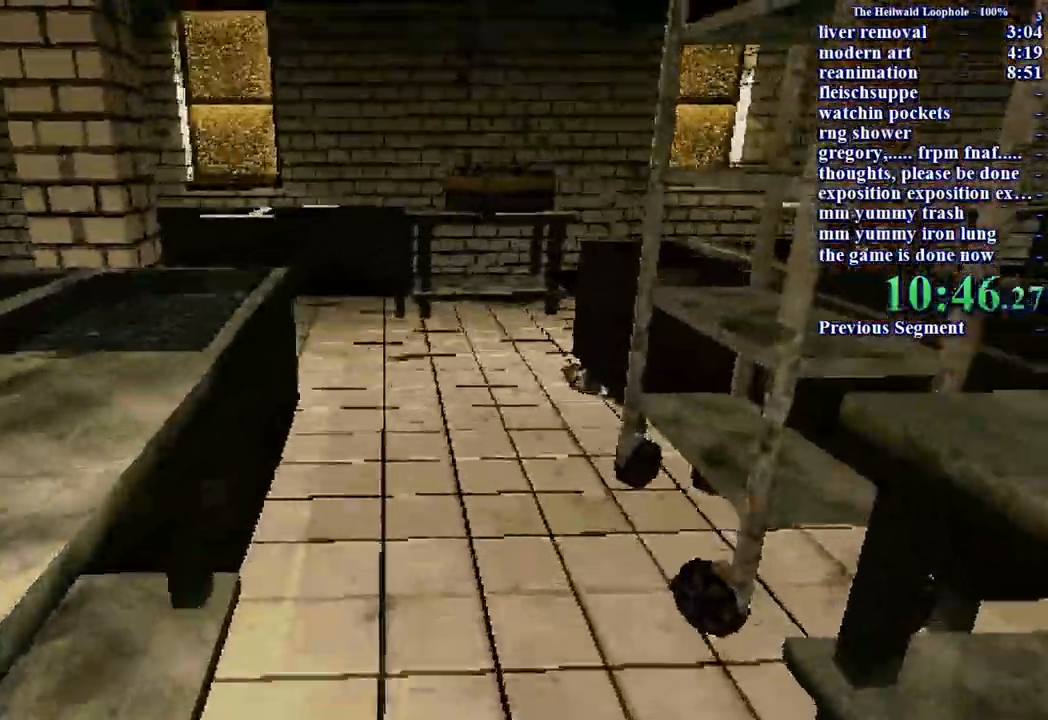
{"keys": ["shift", "w"], "mouse": [], "events": []}
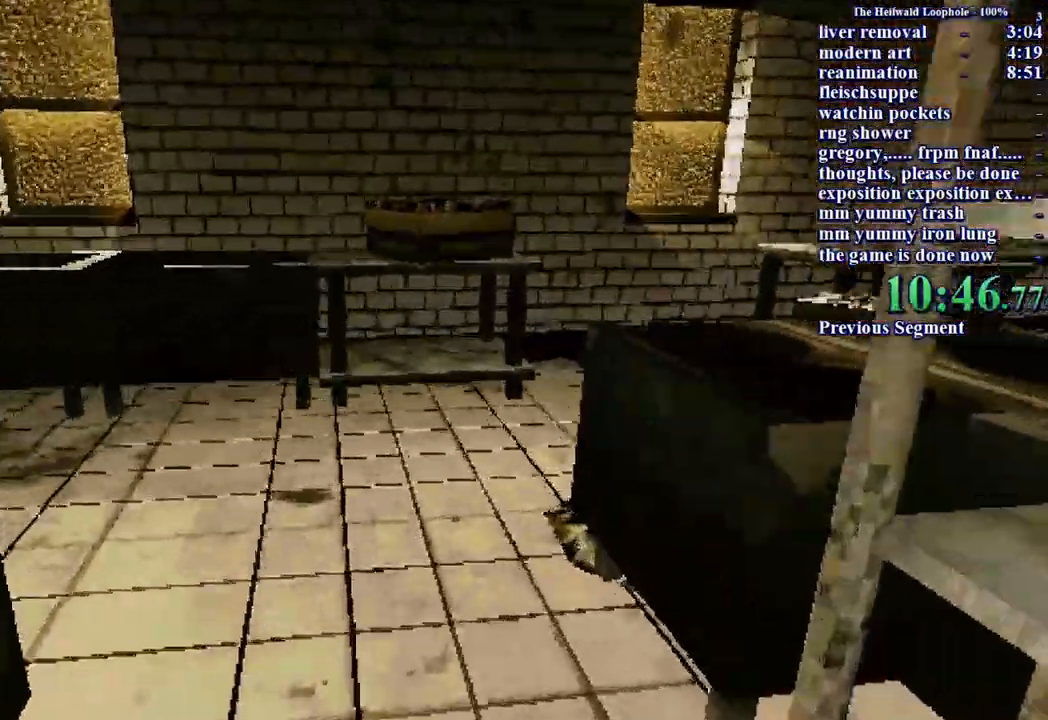
{"keys": ["a", "shift", "w"], "mouse": [], "events": [[383, "a", "down"]]}
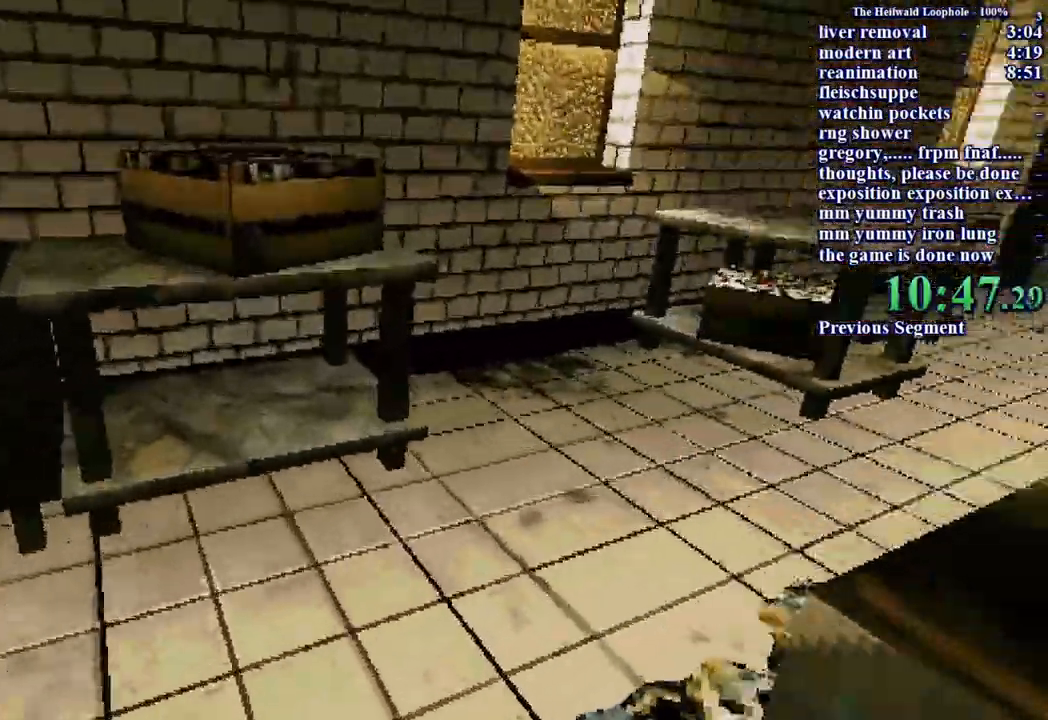
{"keys": ["shift", "w"], "mouse": [], "events": [[167, "a", "up"]]}
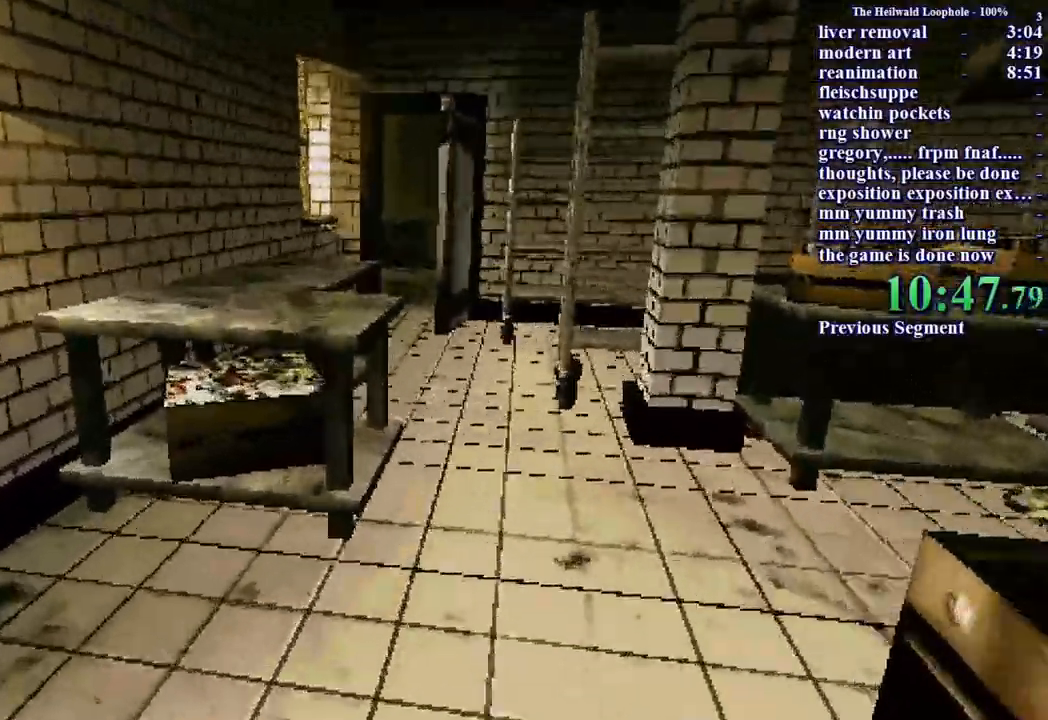
{"keys": ["shift", "w"], "mouse": [], "events": []}
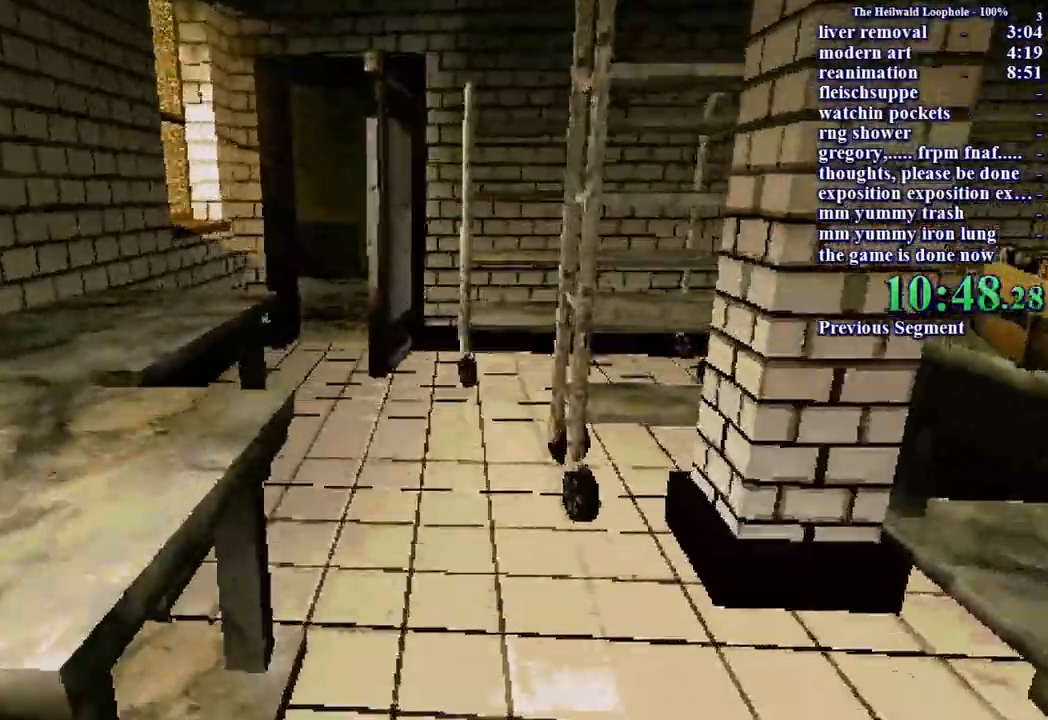
{"keys": ["shift", "w"], "mouse": [], "events": []}
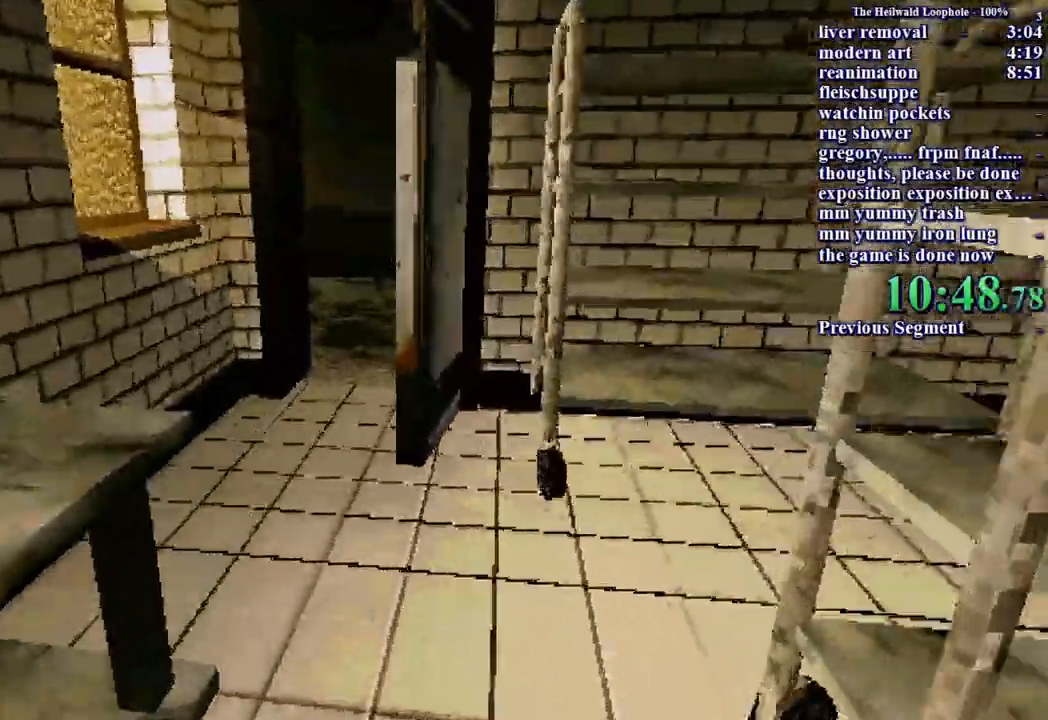
{"keys": ["shift", "w"], "mouse": [], "events": []}
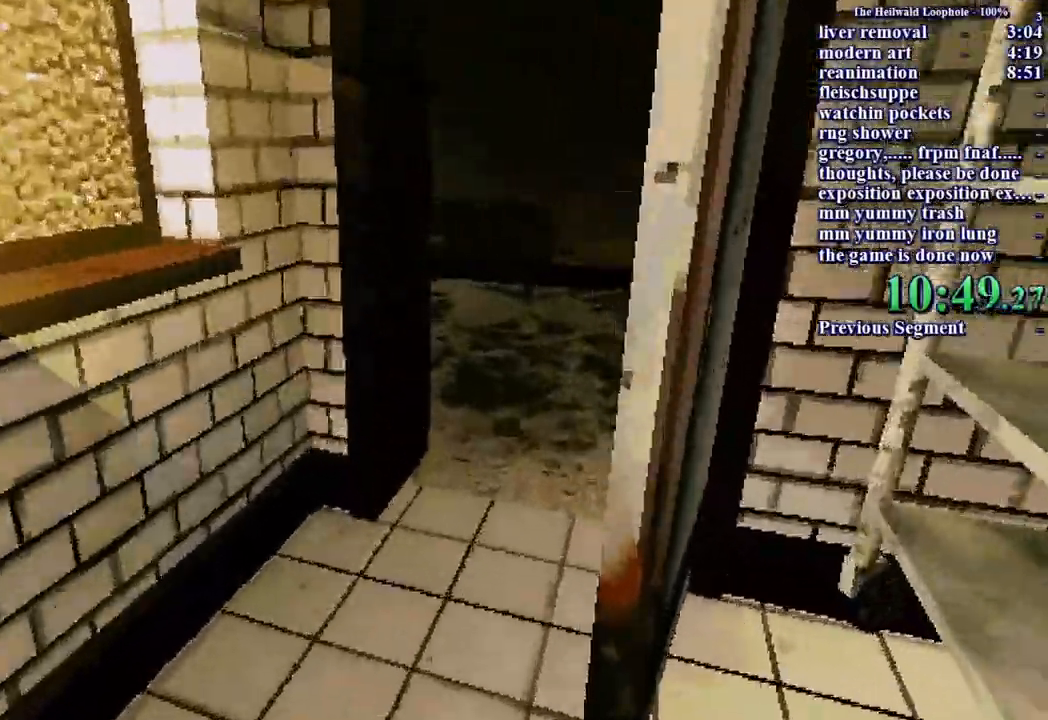
{"keys": ["shift", "w"], "mouse": [], "events": []}
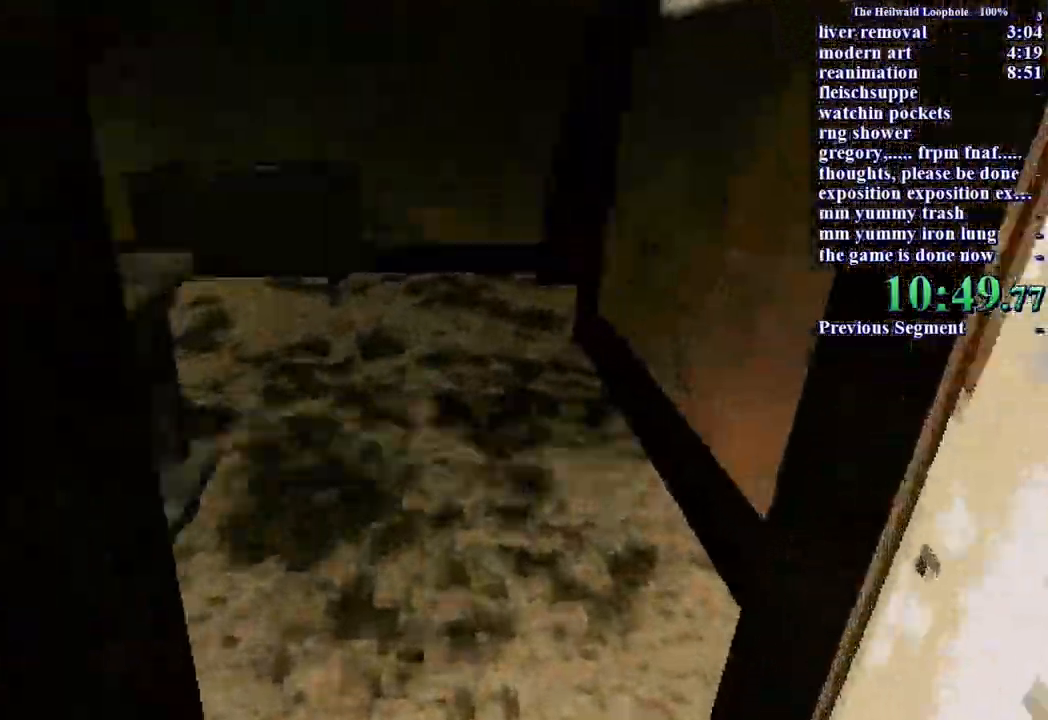
{"keys": ["d", "shift", "w"], "mouse": [], "events": [[250, "d", "down"]]}
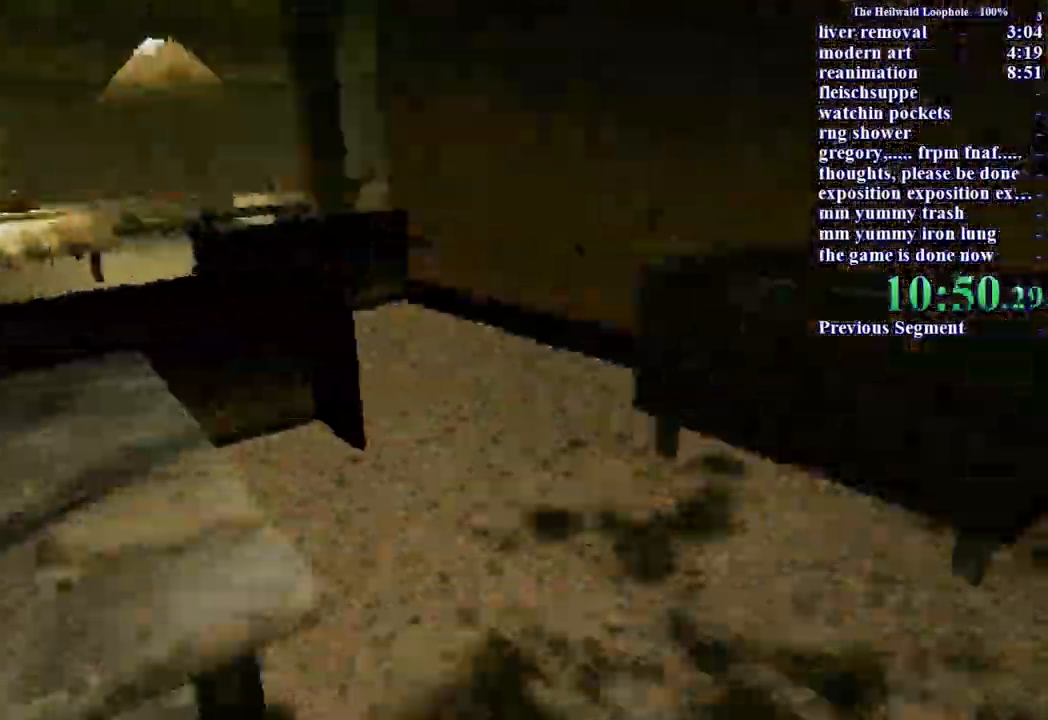
{"keys": ["d", "shift", "w"], "mouse": [], "events": [[117, "d", "up"], [433, "d", "down"]]}
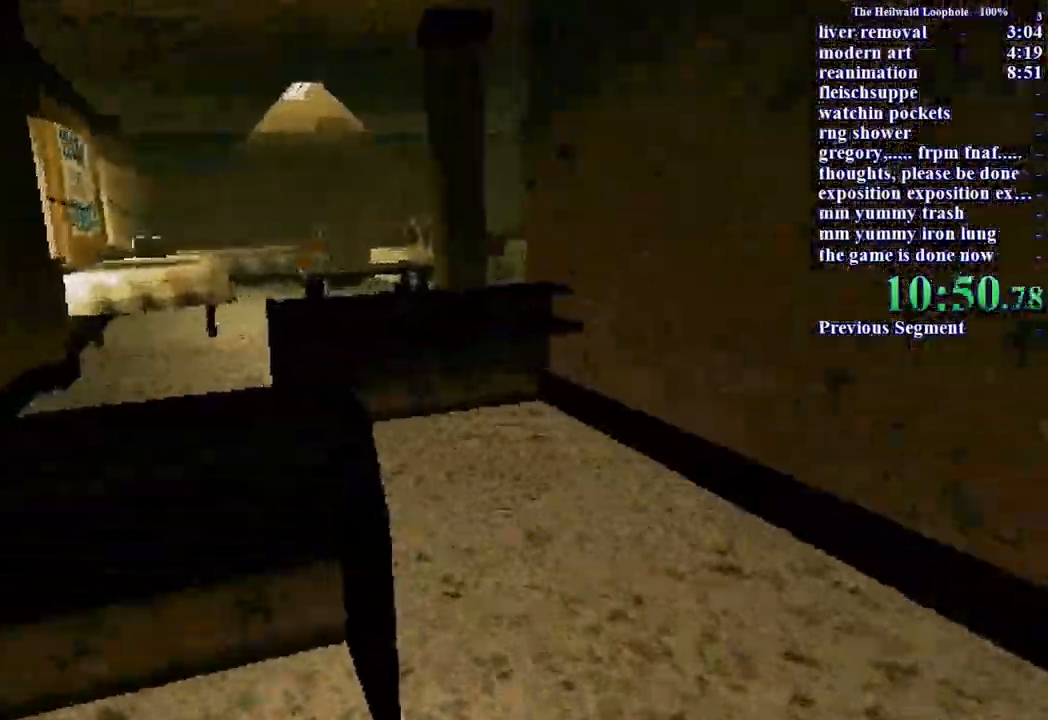
{"keys": ["shift", "w"], "mouse": [], "events": [[317, "d", "up"]]}
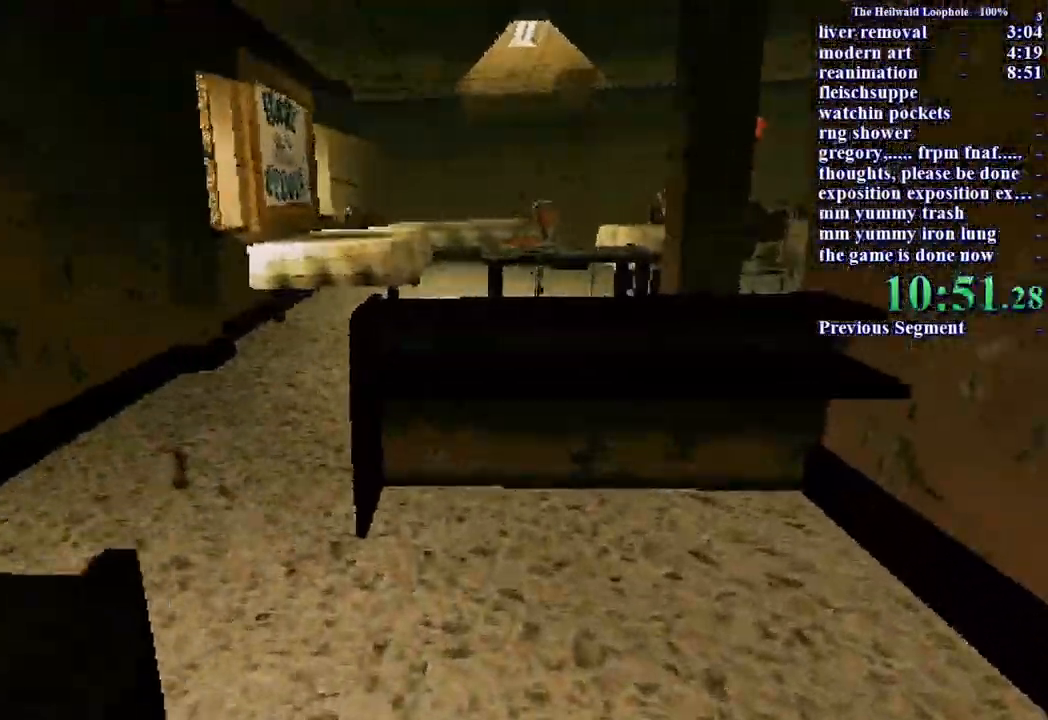
{"keys": ["a", "shift", "w"], "mouse": [], "events": [[283, "a", "down"]]}
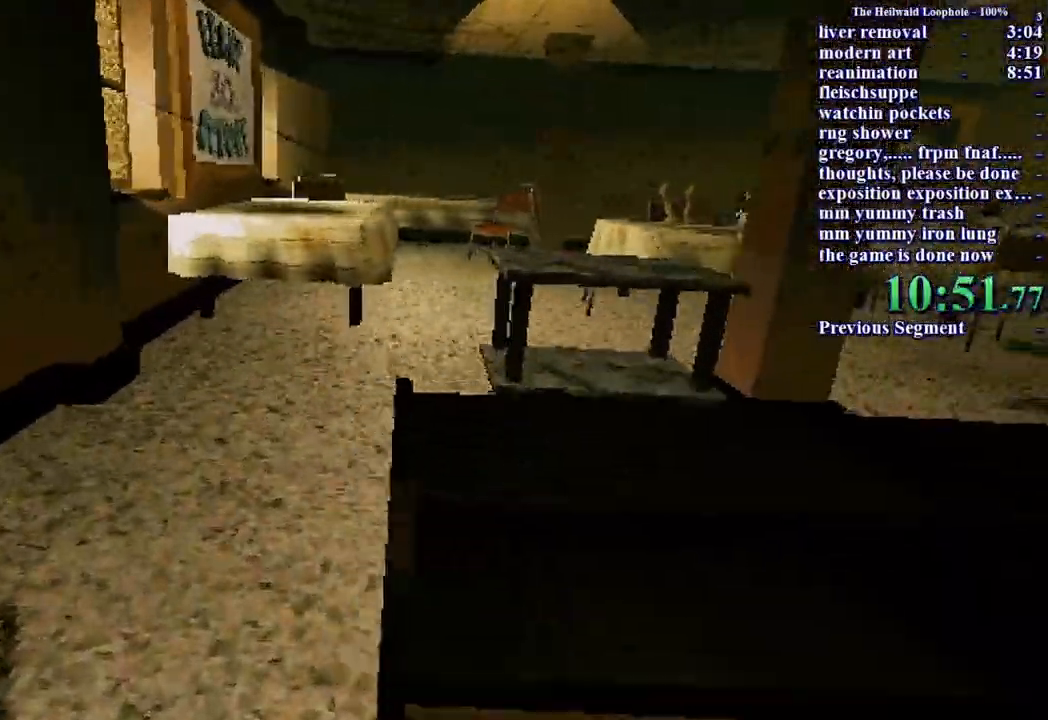
{"keys": ["shift", "w"], "mouse": [], "events": [[150, "a", "up"]]}
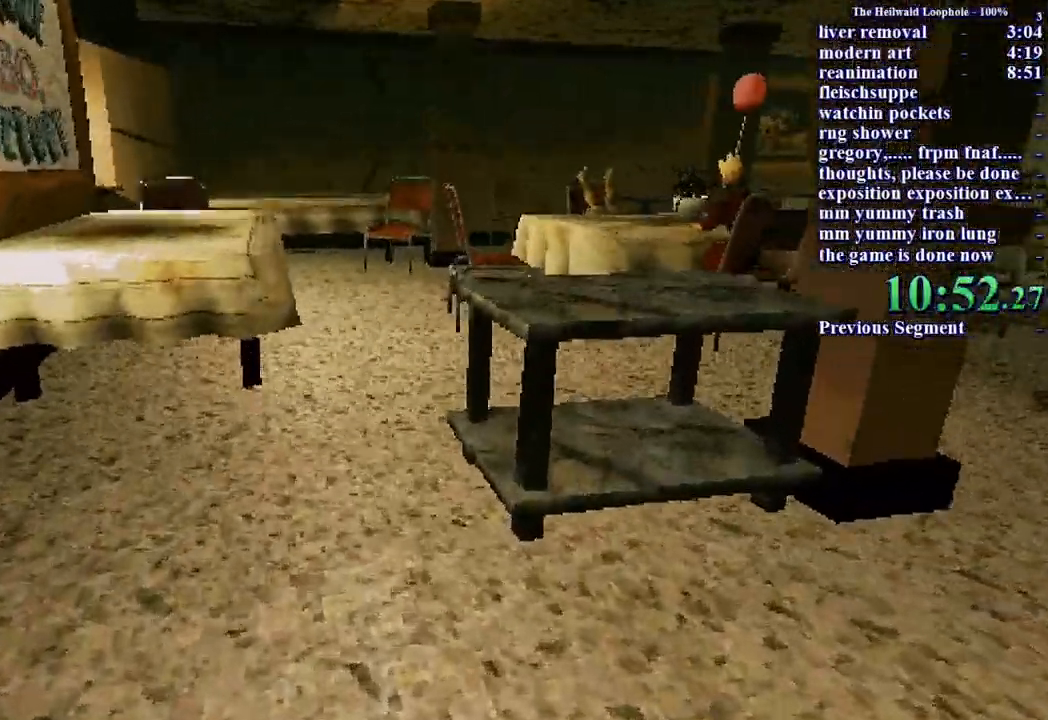
{"keys": ["shift", "w"], "mouse": [], "events": []}
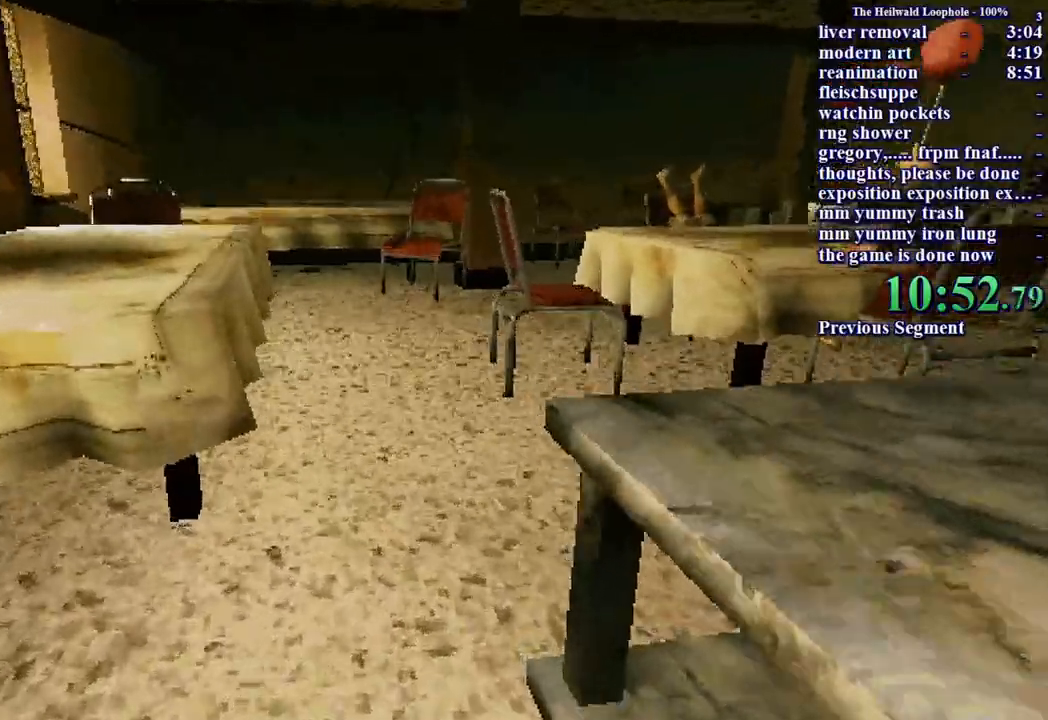
{"keys": ["shift", "w"], "mouse": [], "events": []}
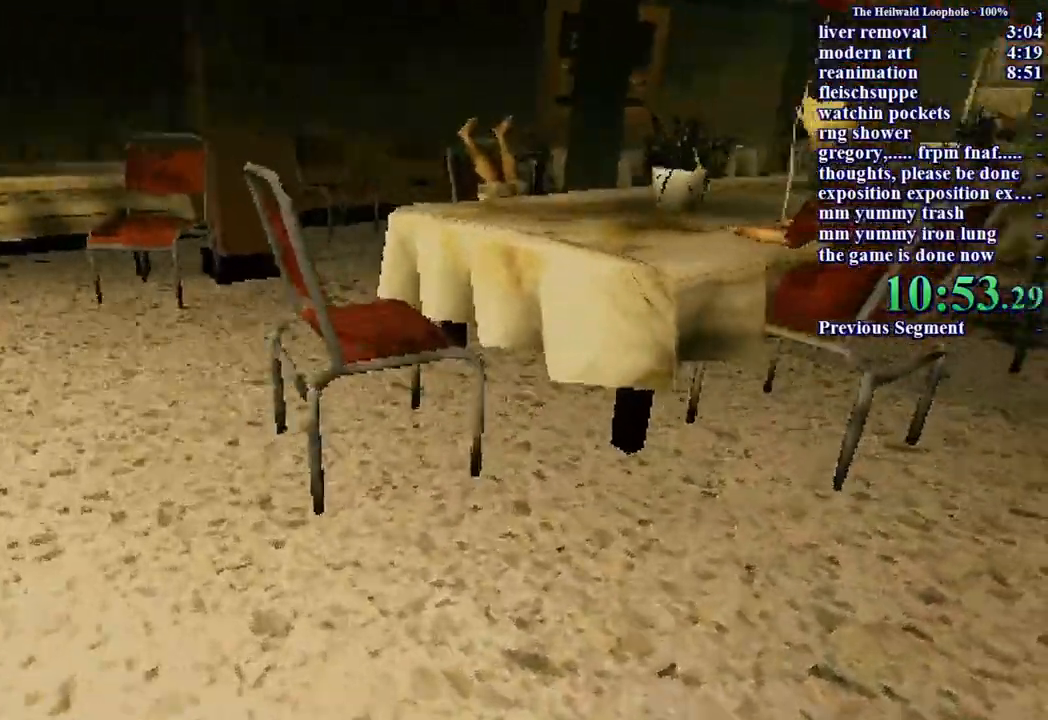
{"keys": ["shift", "w"], "mouse": [], "events": [[150, "mouse_left", "down"], [200, "mouse_left", "up"], [250, "mouse_left", "down"], [300, "mouse_left", "up"]]}
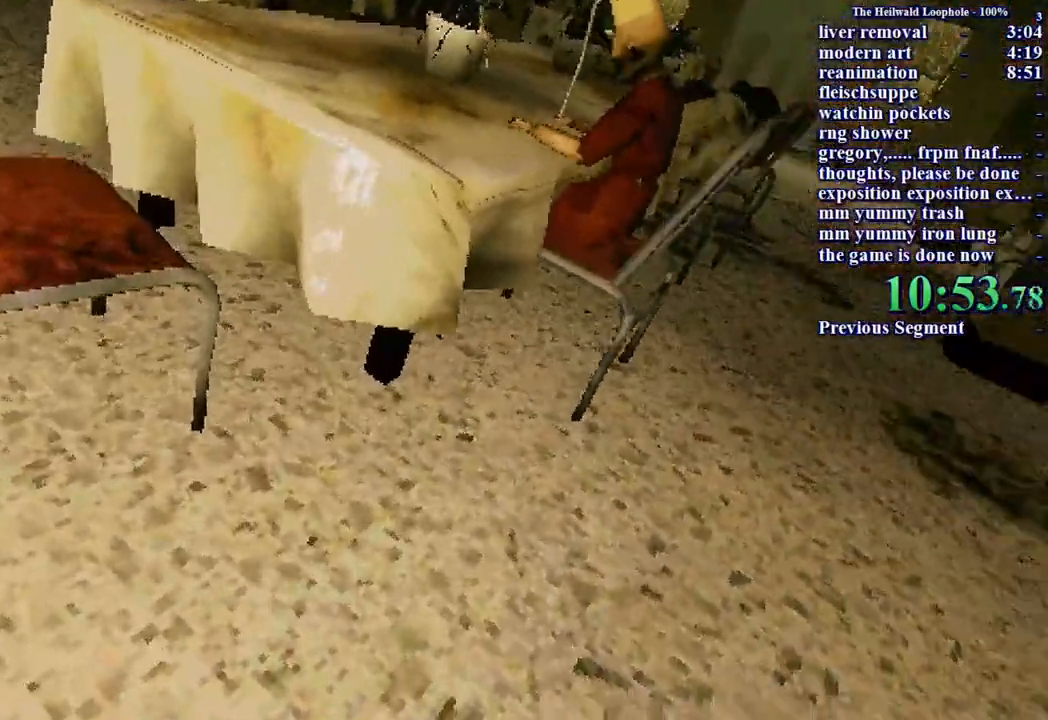
{"keys": [], "mouse": [], "events": [[17, "shift", "up"], [17, "w", "up"]]}
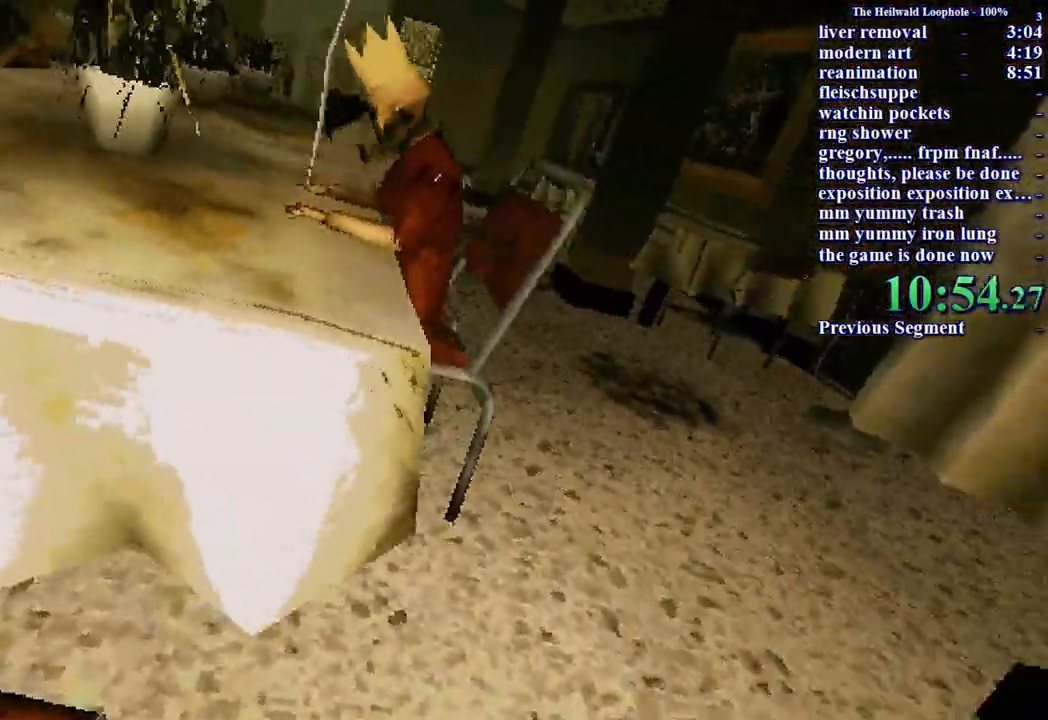
{"keys": [], "mouse": [], "events": []}
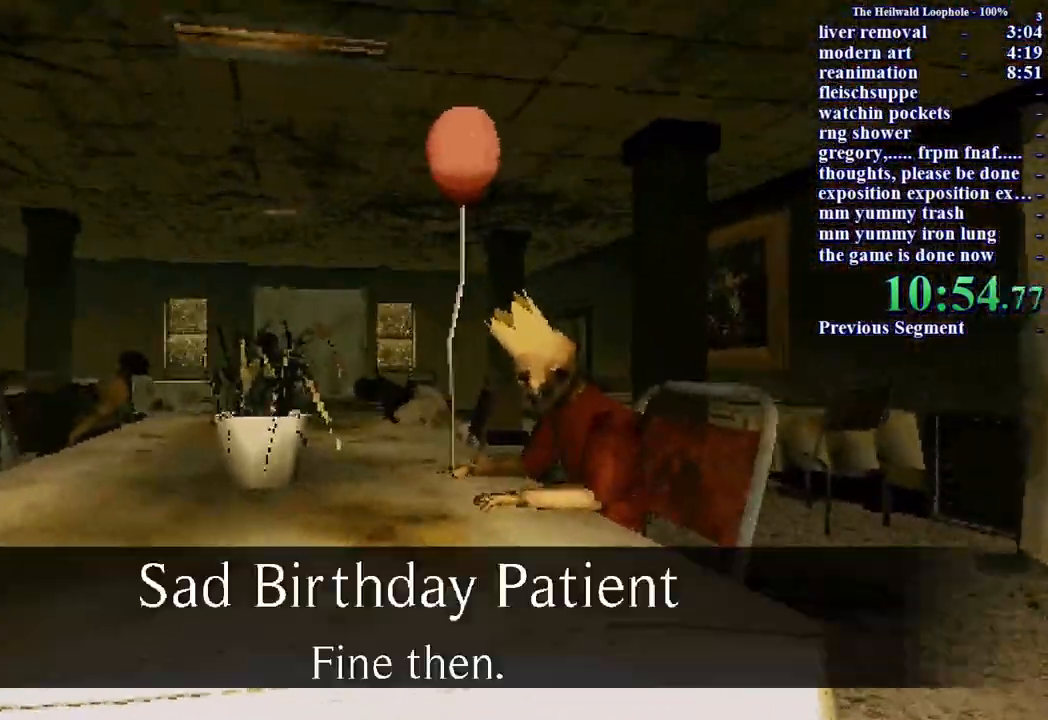
{"keys": [], "mouse": [], "events": [[350, "mouse_right", "down"], [467, "mouse_right", "up"]]}
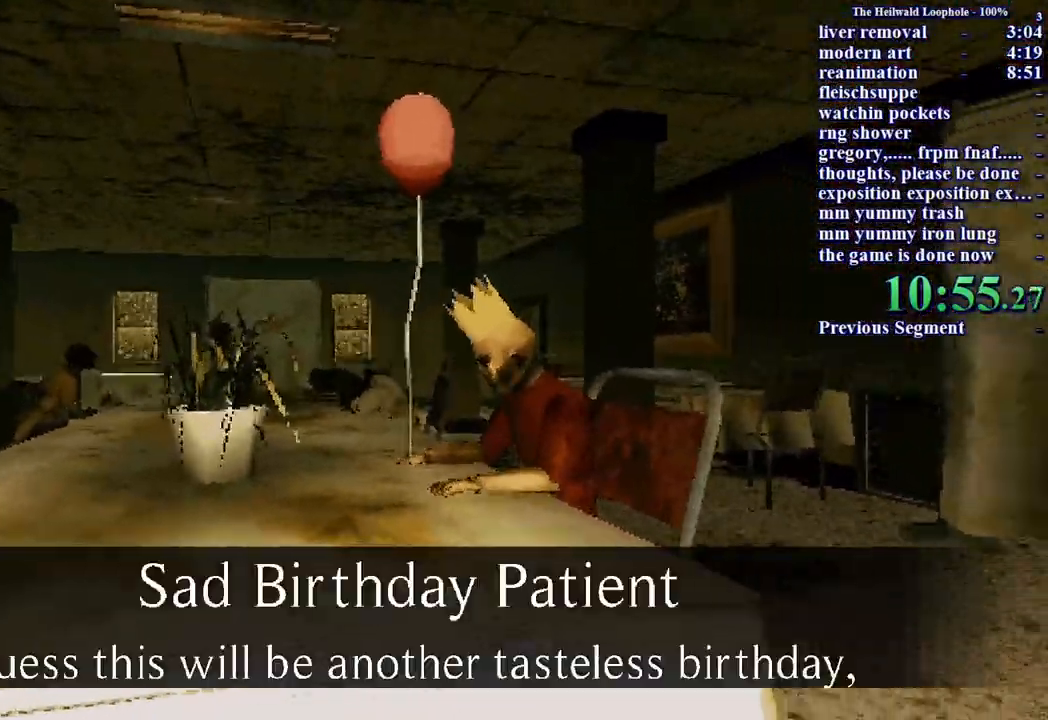
{"keys": [], "mouse": [], "events": [[383, "mouse_right", "down"], [433, "mouse_right", "up"]]}
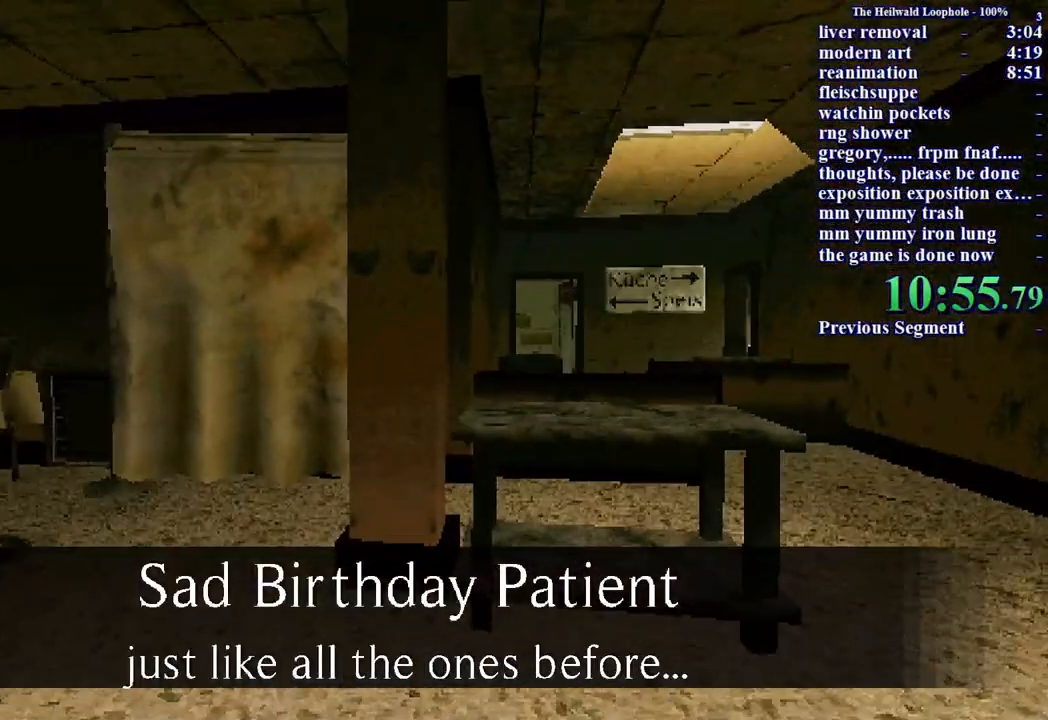
{"keys": [], "mouse": [], "events": [[400, "mouse_right", "down"], [500, "mouse_right", "up"]]}
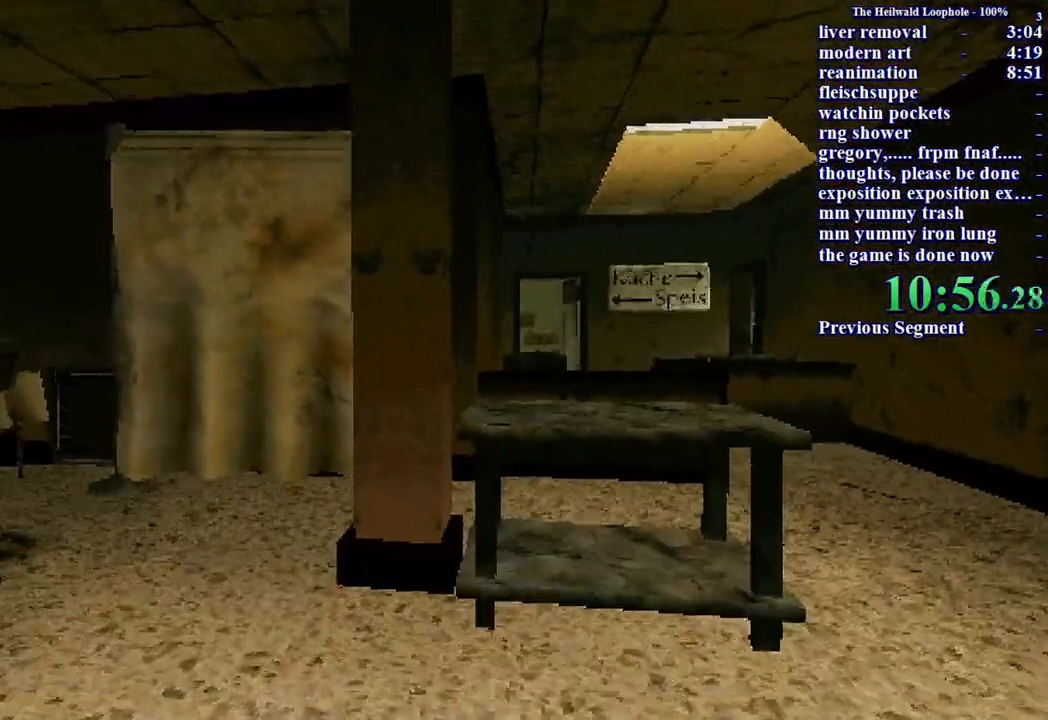
{"keys": [], "mouse": [], "events": [[83, "mouse_right", "down"], [133, "mouse_right", "up"]]}